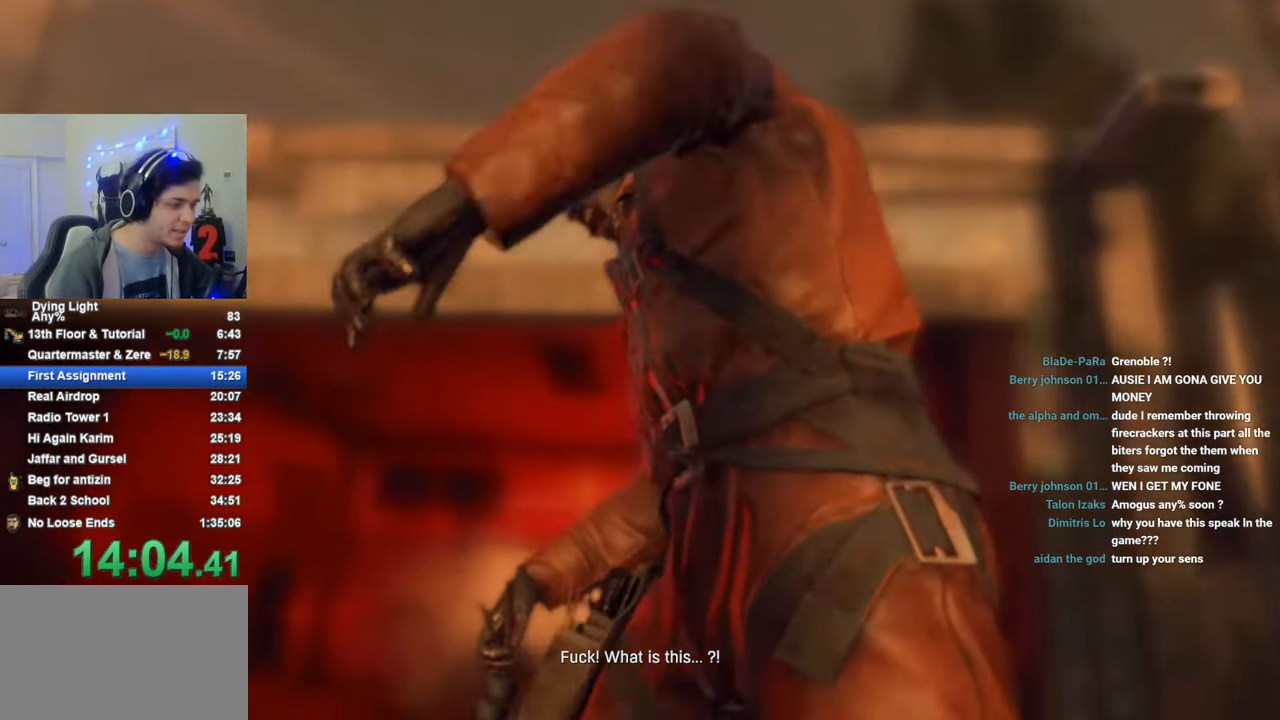
Gameplay with keyboard and mouse; each line is a JSON object with the keys held at the frame after it. "events" lists presses ("down") and releases ("up") of "1", "2", "3", "4", "5", "a", "alt", "c", "caps_lock", "ctrl", "d", "e", "f", "g", "q", "r", "s", "shift", "space", "t", "tab", "v", "w", "x" and "z" between this image and that frame as [ms after this image, input, new state], when the widget could be followed in between. No other keys are recorded. "mouse_move" is the direction in which the mouse moves at that frame (one of eight, or "still"), when it could be read. Mouse buttons are not recorded.
{"keys": [], "mouse_move": "still", "events": []}
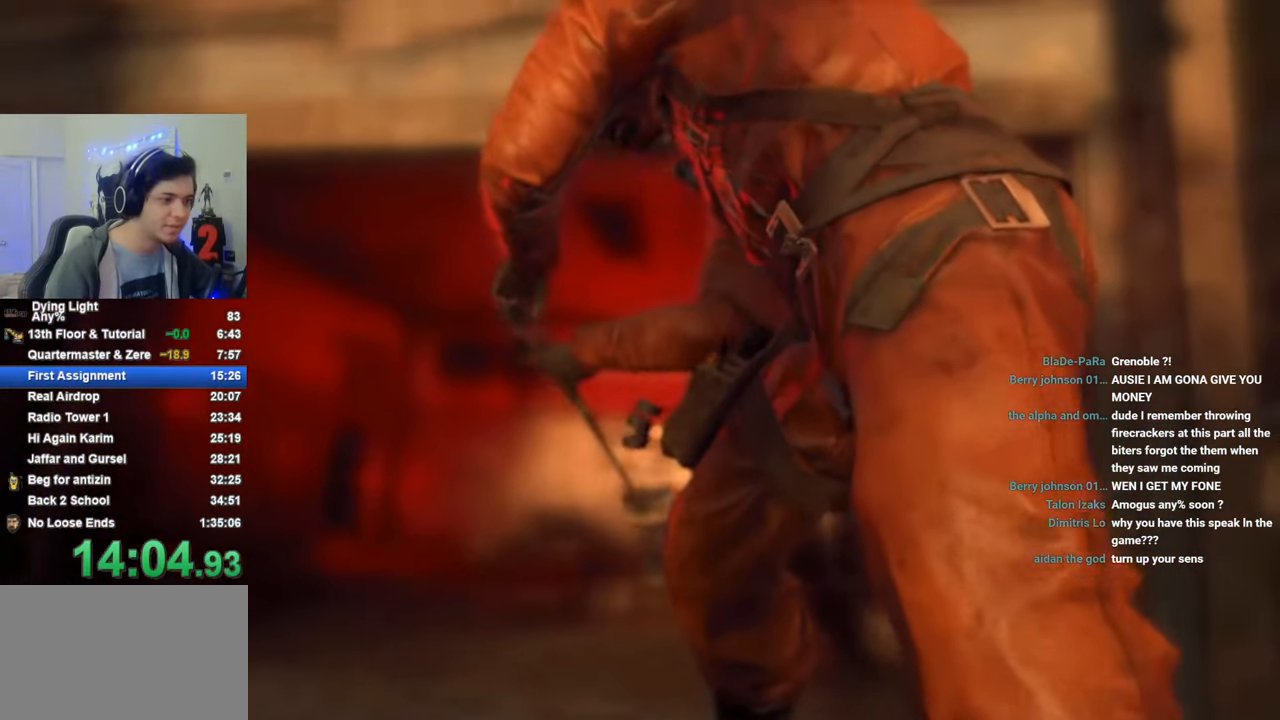
{"keys": [], "mouse_move": "still", "events": []}
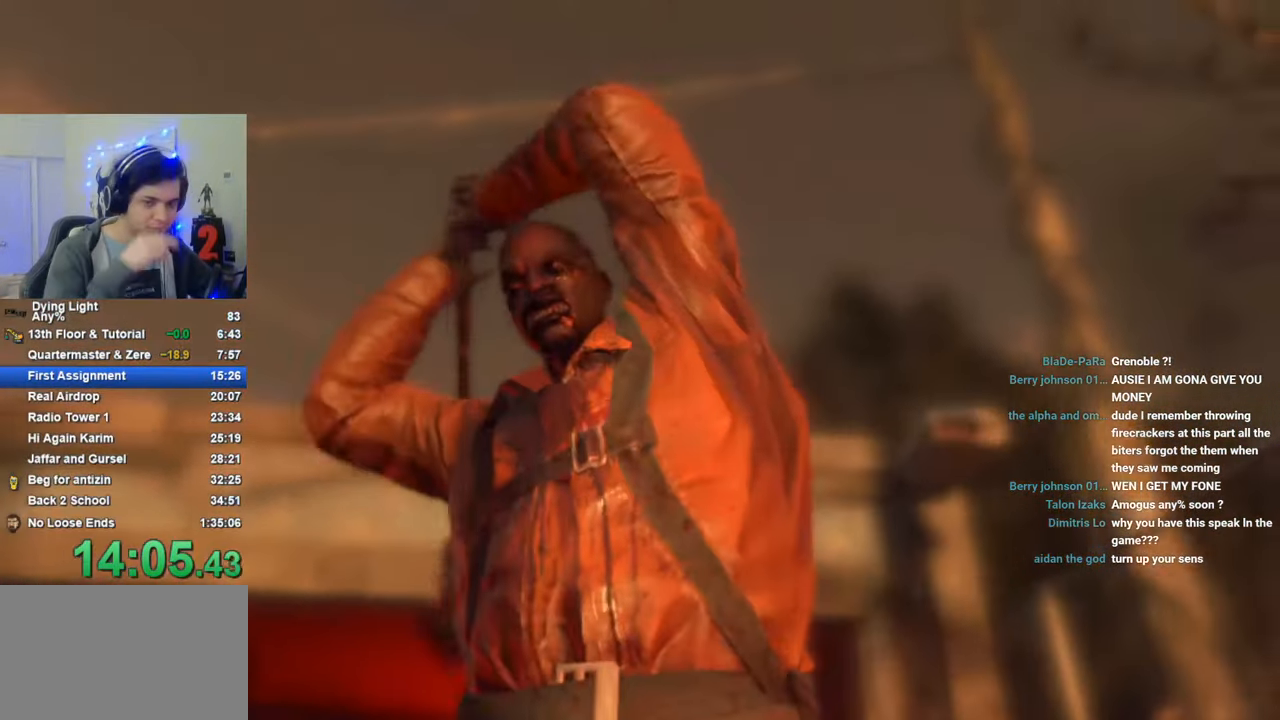
{"keys": [], "mouse_move": "still", "events": []}
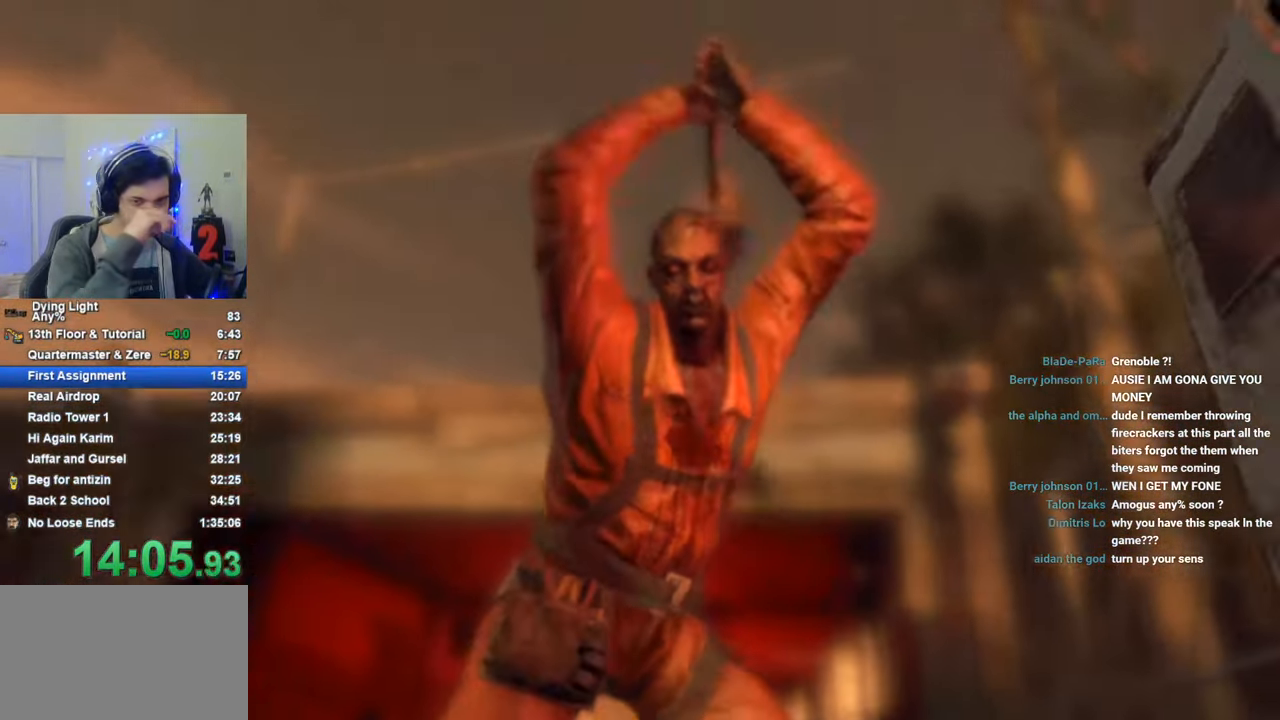
{"keys": [], "mouse_move": "still", "events": []}
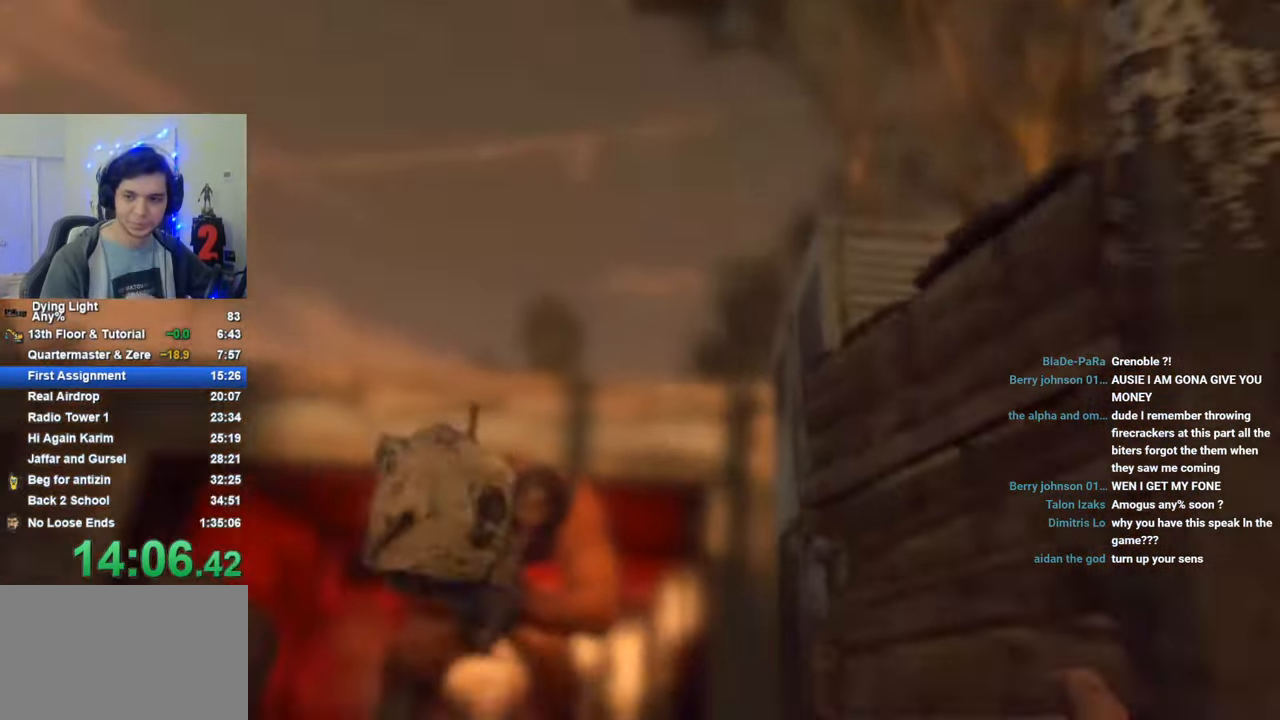
{"keys": [], "mouse_move": "still", "events": [[266, "caps_lock", "down"], [300, "caps_lock", "up"], [400, "caps_lock", "down"], [433, "caps_lock", "up"]]}
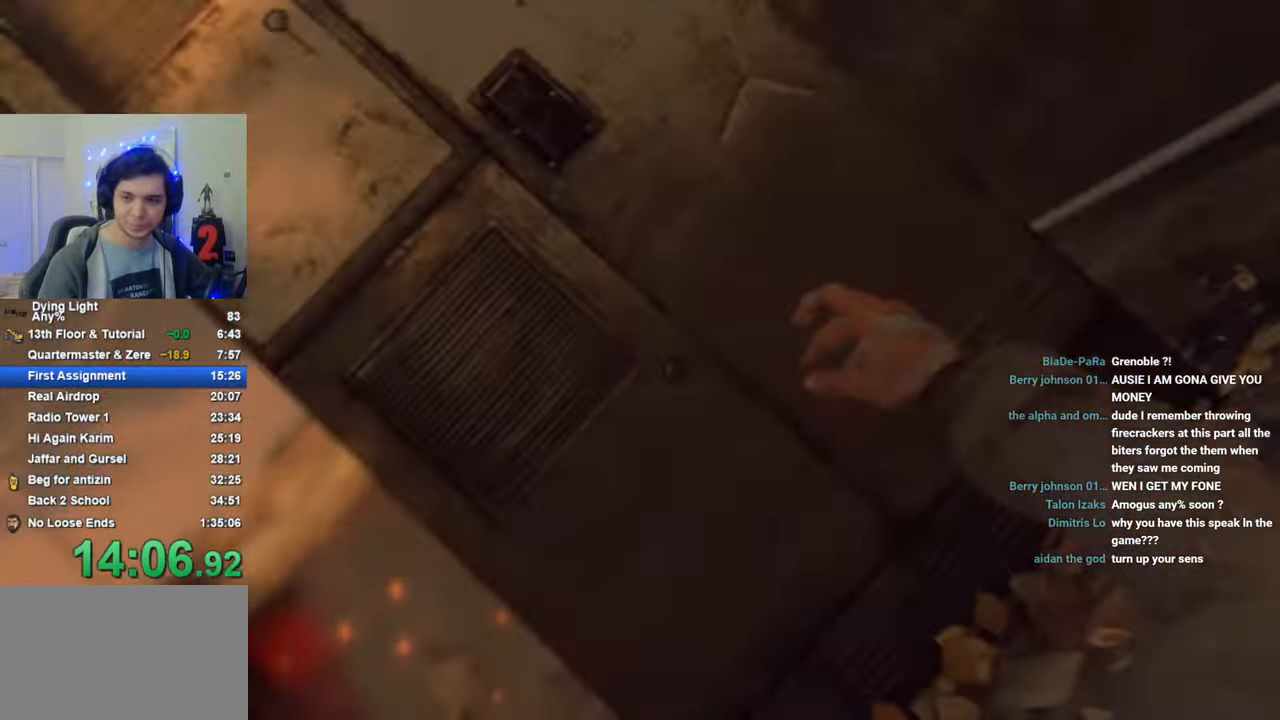
{"keys": ["caps_lock"], "mouse_move": "still", "events": [[83, "caps_lock", "down"], [133, "caps_lock", "up"], [233, "caps_lock", "down"], [300, "caps_lock", "up"], [466, "caps_lock", "down"]]}
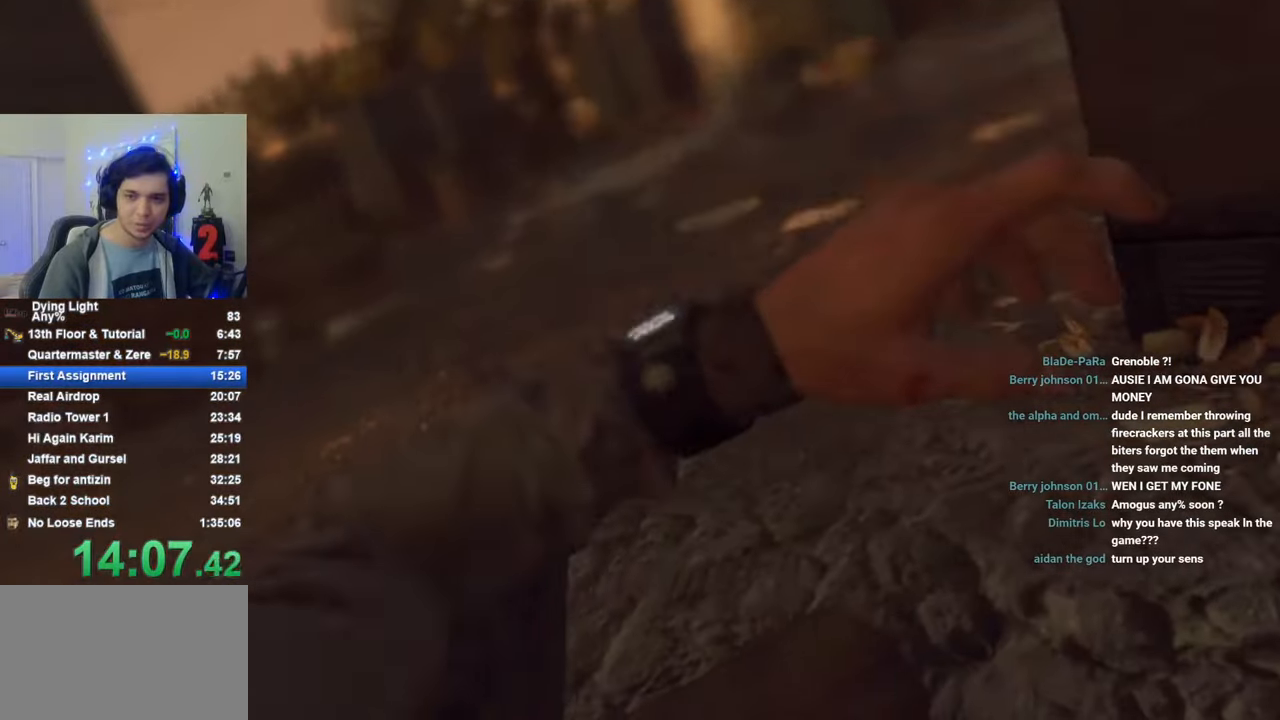
{"keys": [], "mouse_move": "still", "events": [[16, "caps_lock", "up"], [150, "caps_lock", "down"], [183, "caps_lock", "up"], [383, "caps_lock", "down"], [483, "caps_lock", "up"]]}
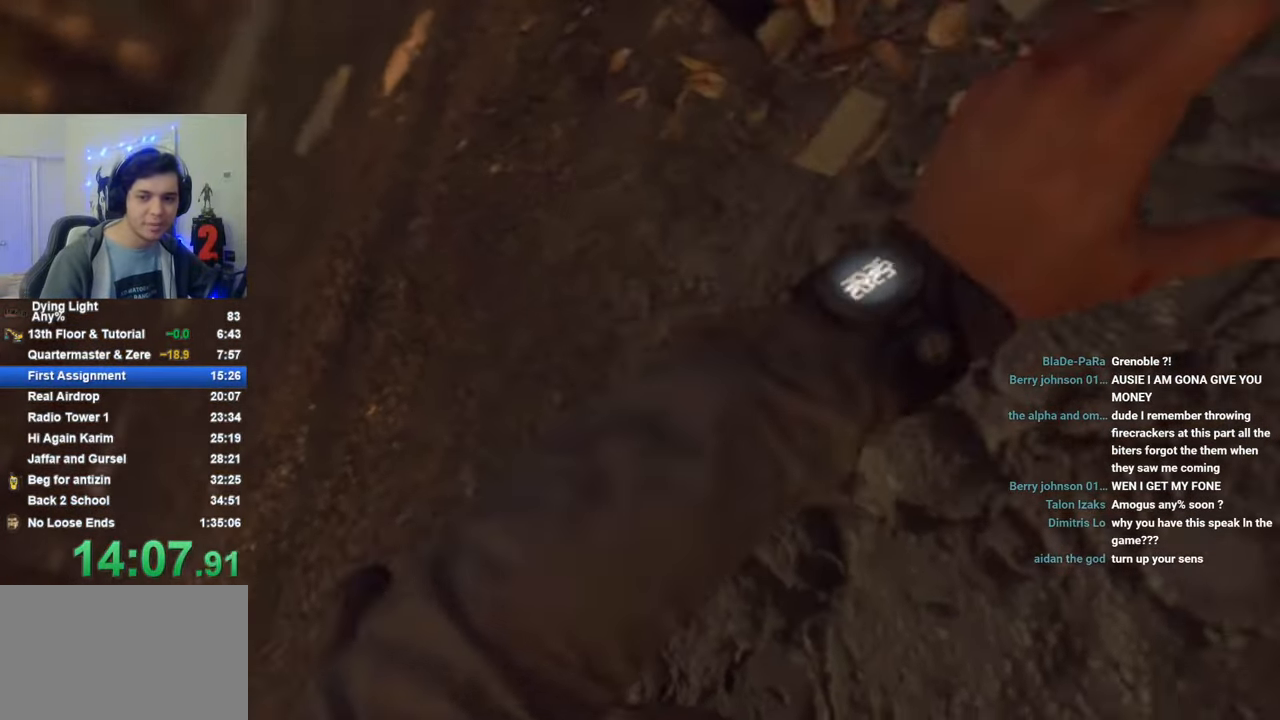
{"keys": [], "mouse_move": "still", "events": [[66, "caps_lock", "down"], [166, "caps_lock", "up"], [350, "caps_lock", "down"], [400, "caps_lock", "up"]]}
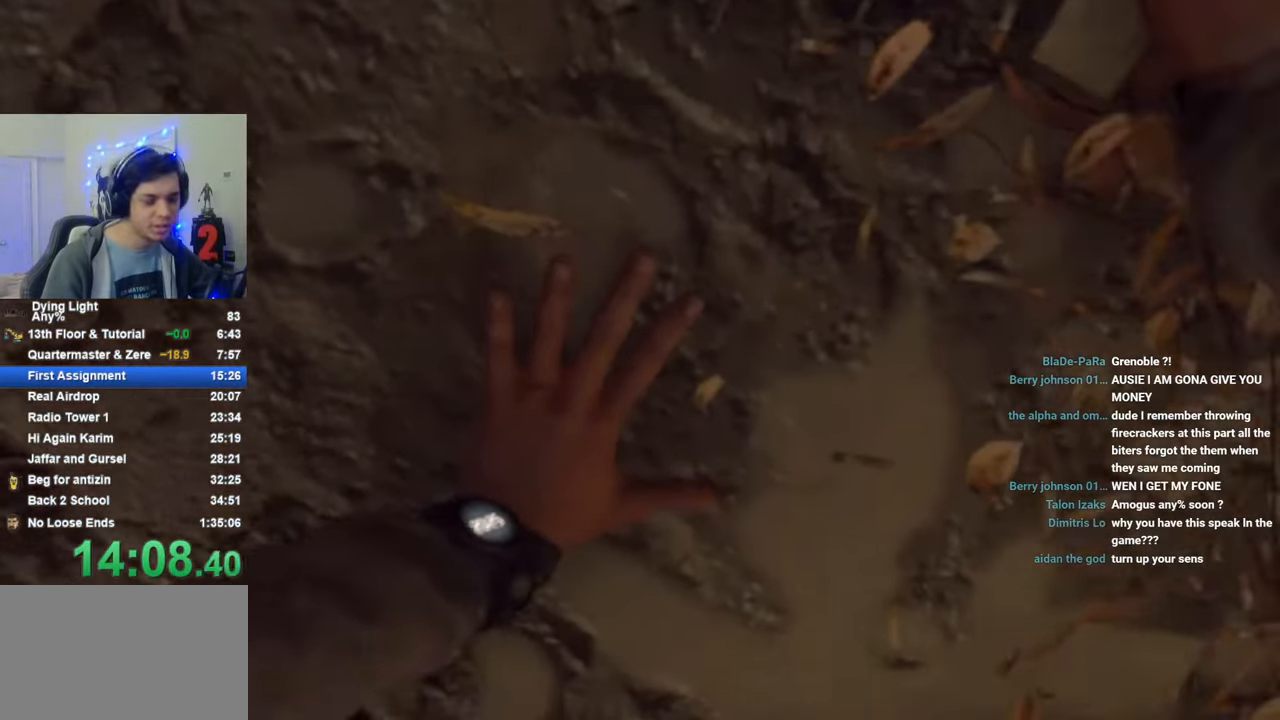
{"keys": [], "mouse_move": "down", "events": [[50, "caps_lock", "down"], [83, "caps_lock", "up"], [233, "caps_lock", "down"], [283, "caps_lock", "up"]]}
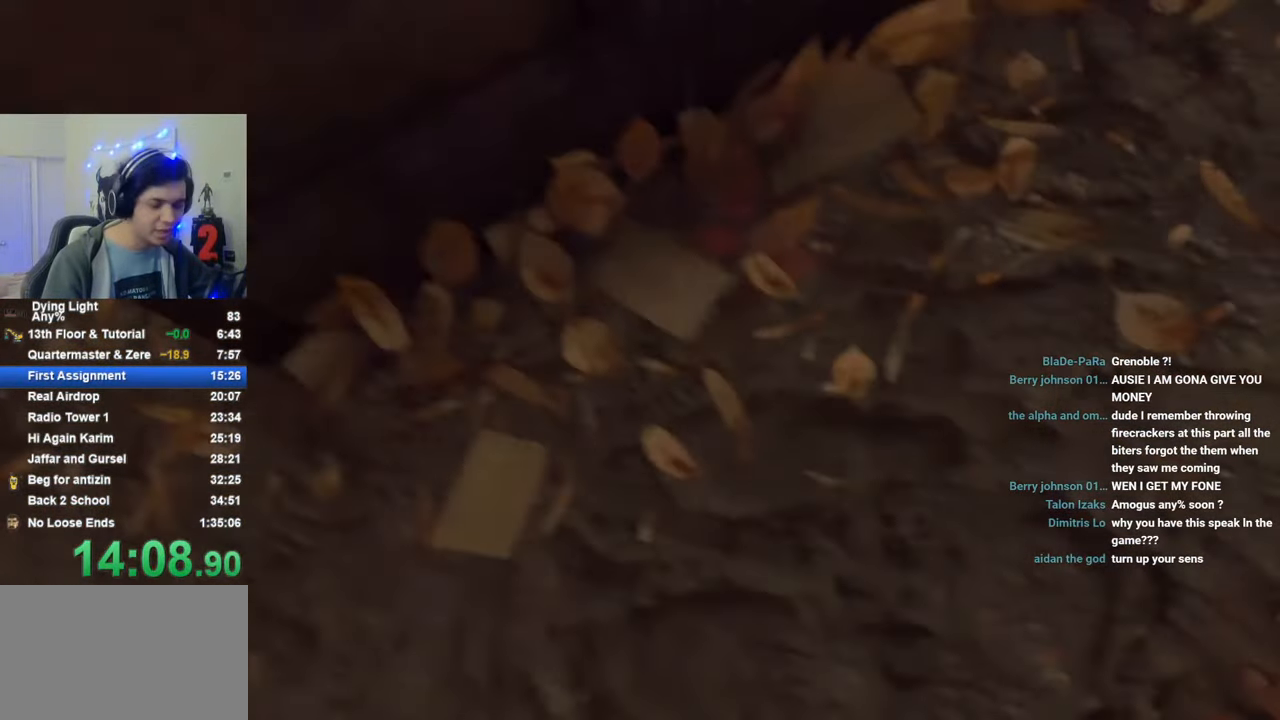
{"keys": ["shift", "w"], "mouse_move": "down-left", "events": [[150, "caps_lock", "down"], [250, "caps_lock", "up"], [383, "shift", "down"], [383, "w", "down"]]}
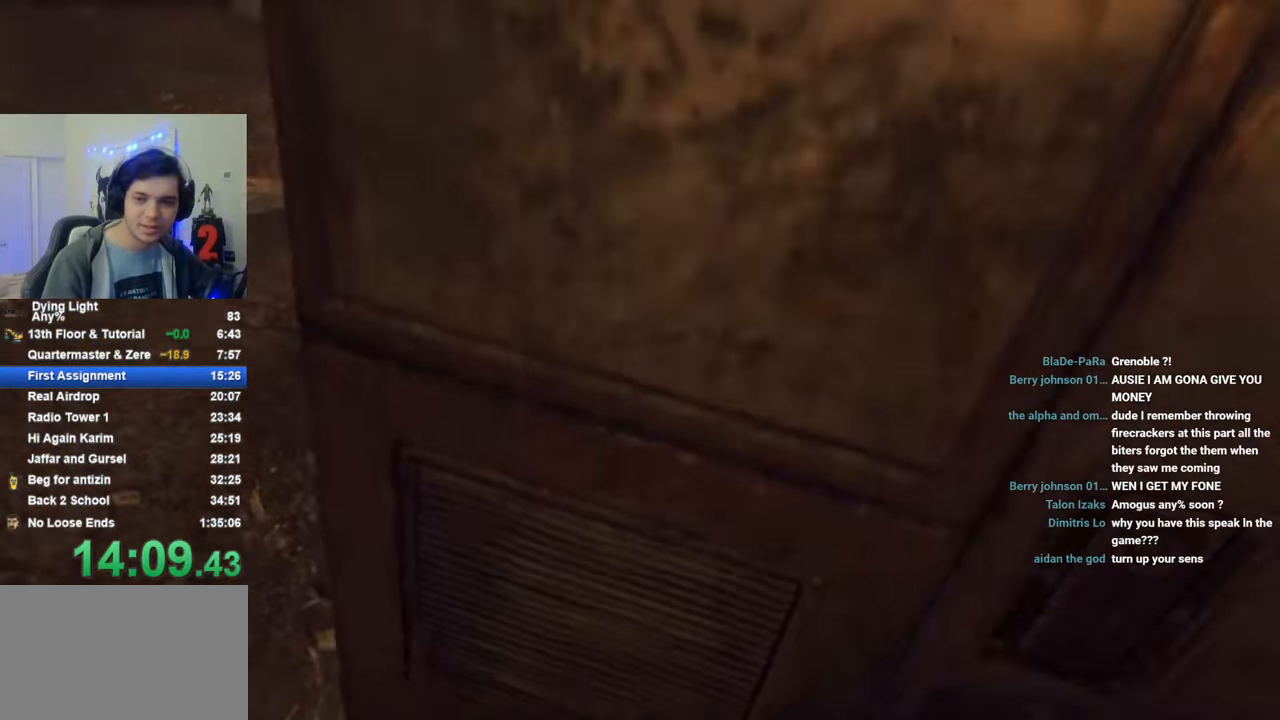
{"keys": ["shift", "w"], "mouse_move": "still", "events": []}
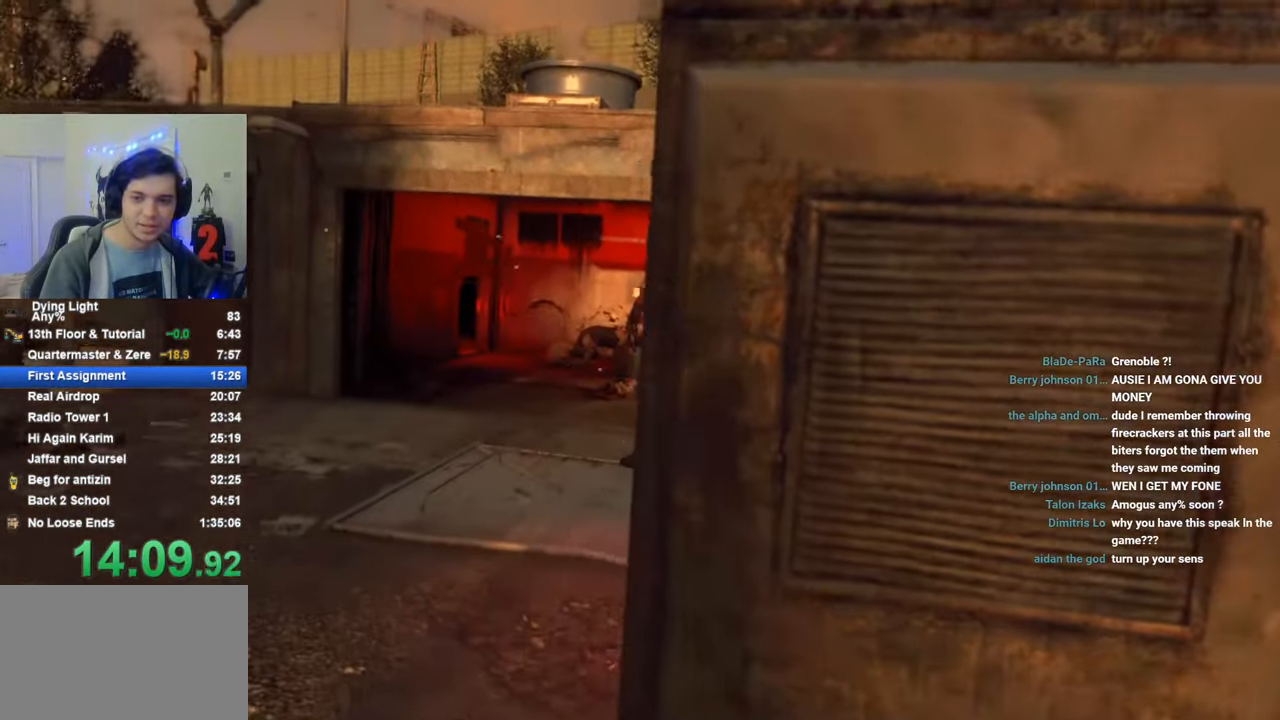
{"keys": ["shift", "w"], "mouse_move": "still", "events": []}
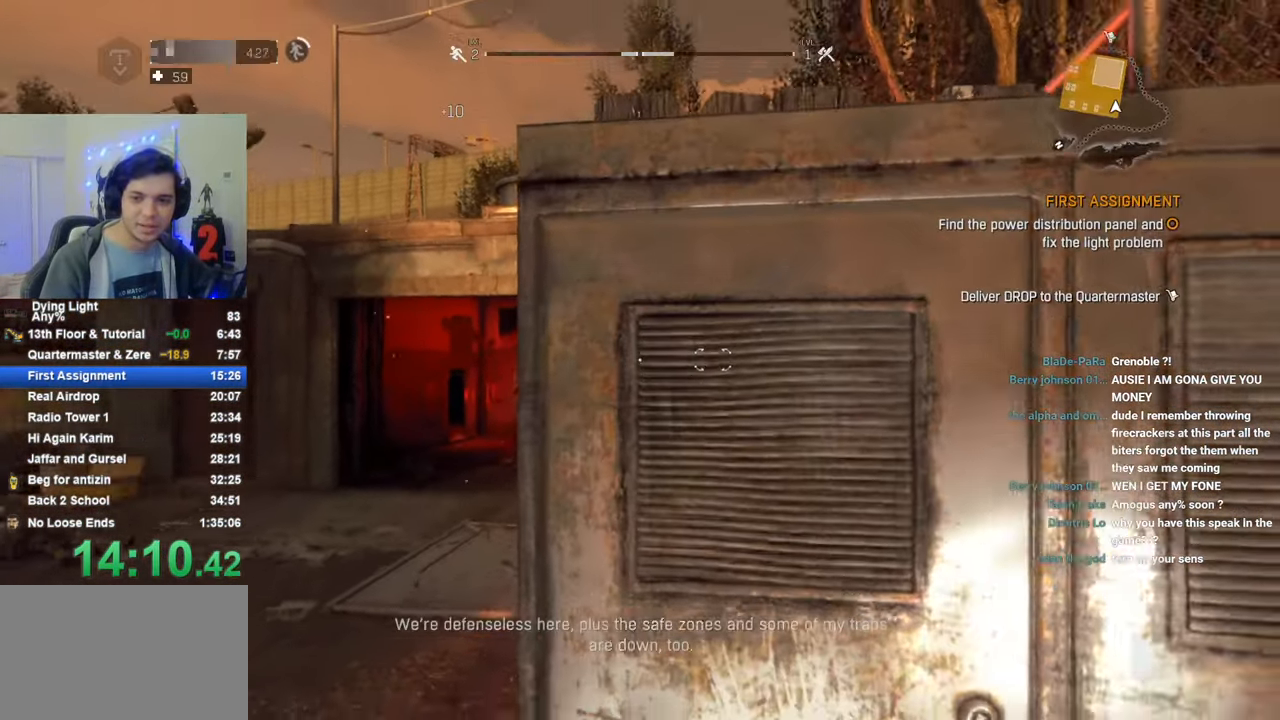
{"keys": ["shift", "w"], "mouse_move": "still", "events": []}
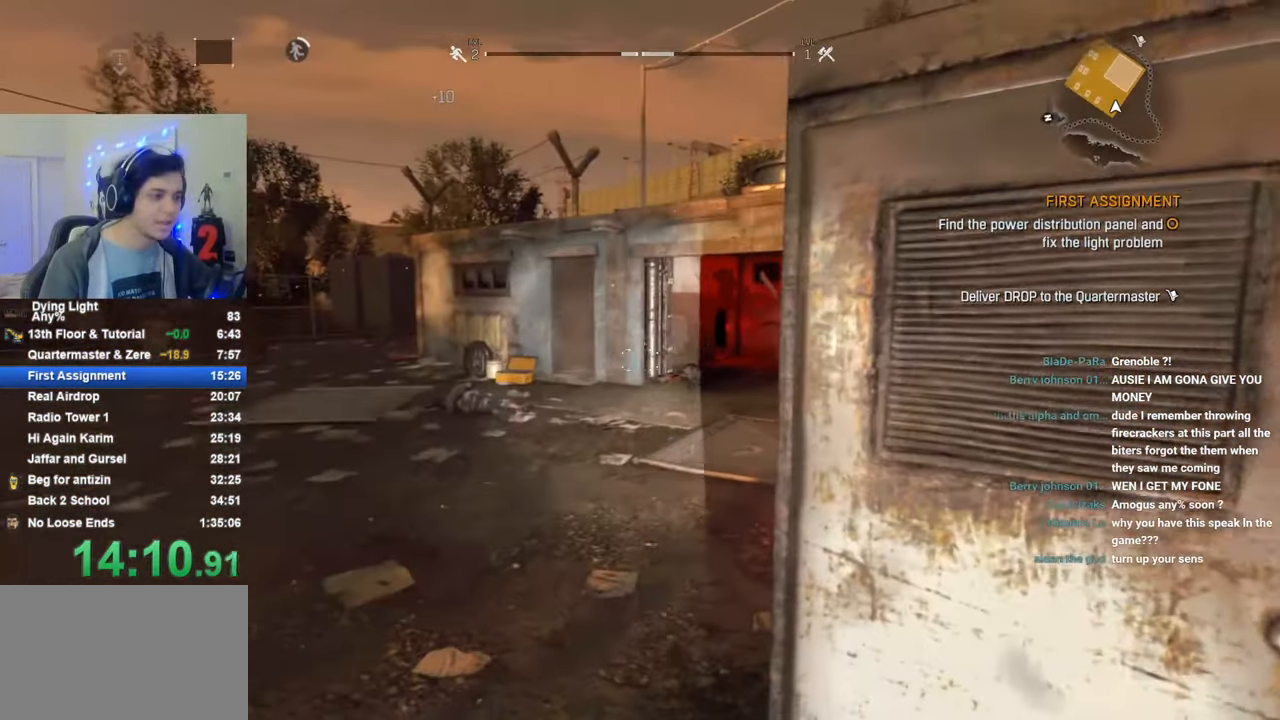
{"keys": ["shift", "w"], "mouse_move": "right", "events": []}
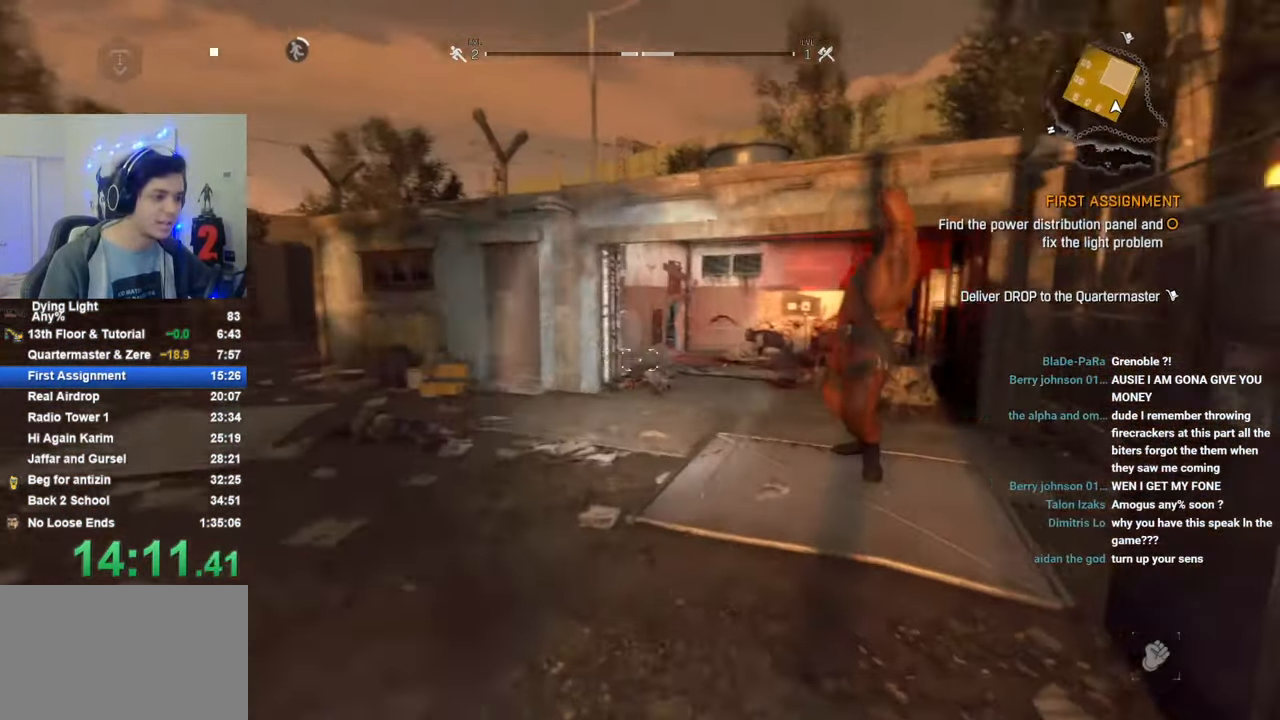
{"keys": ["w"], "mouse_move": "still", "events": [[416, "shift", "up"]]}
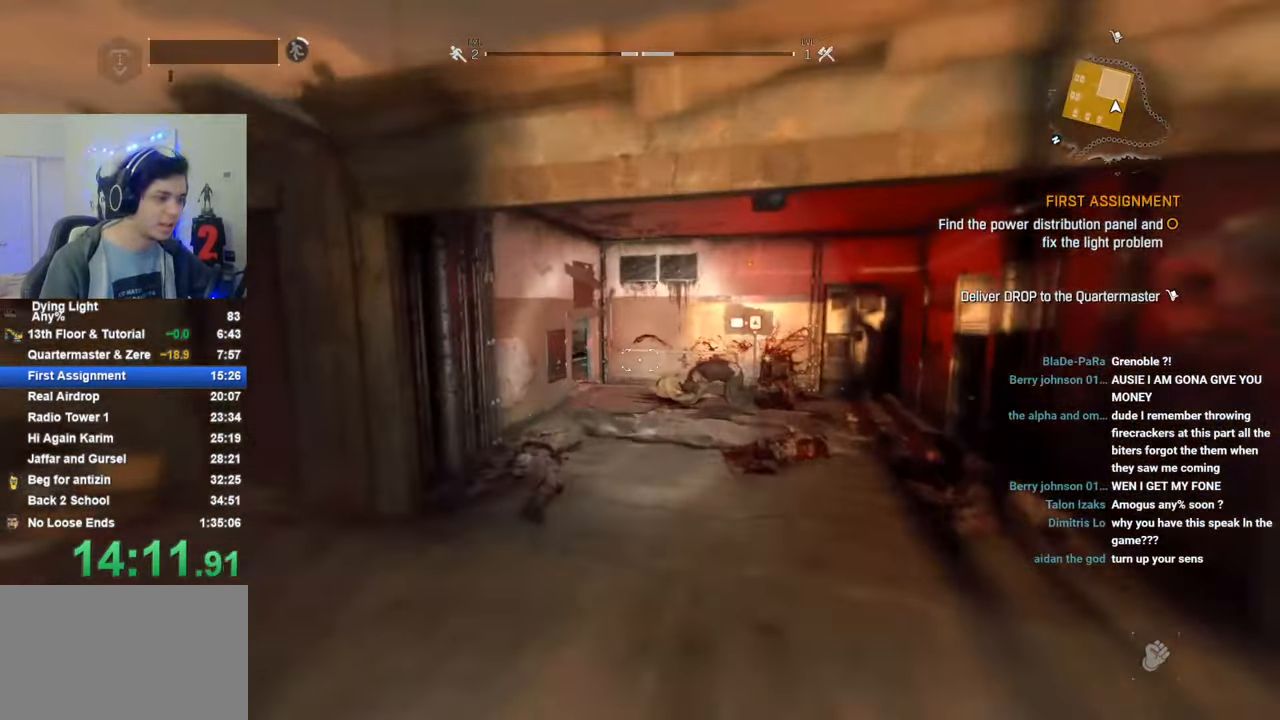
{"keys": ["w"], "mouse_move": "still", "events": []}
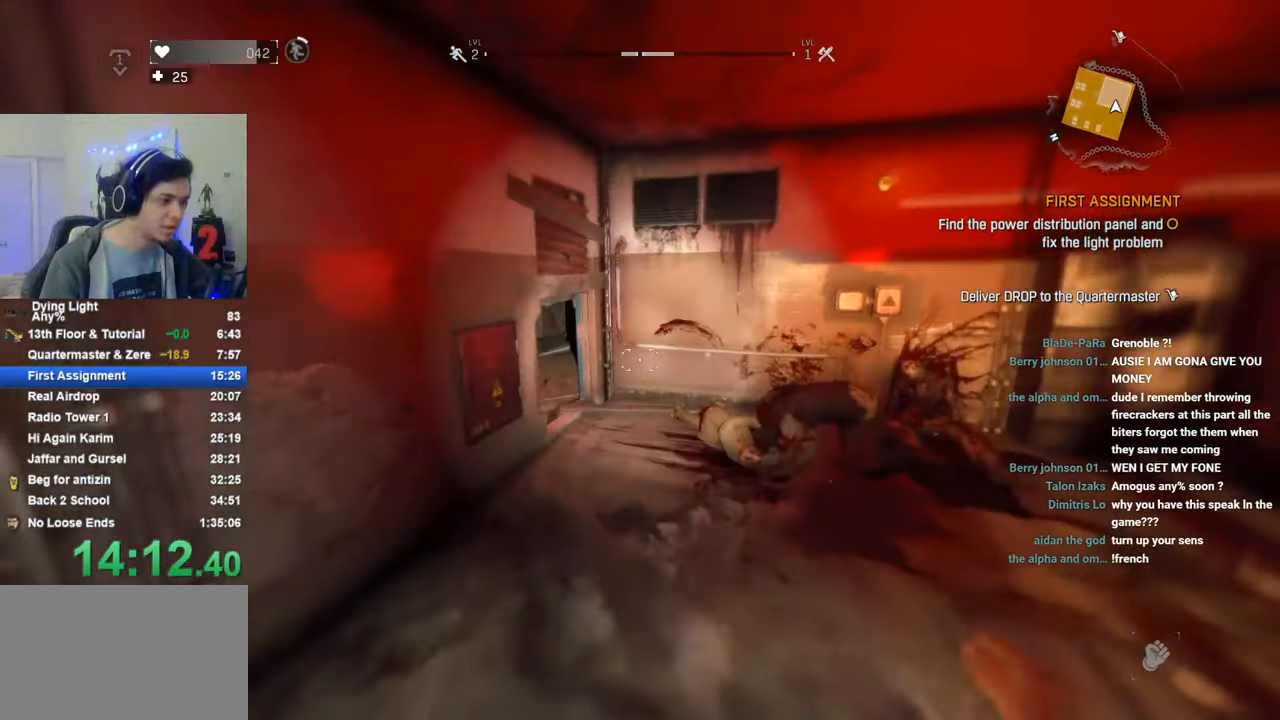
{"keys": ["w"], "mouse_move": "left", "events": [[300, "c", "down"], [400, "c", "up"]]}
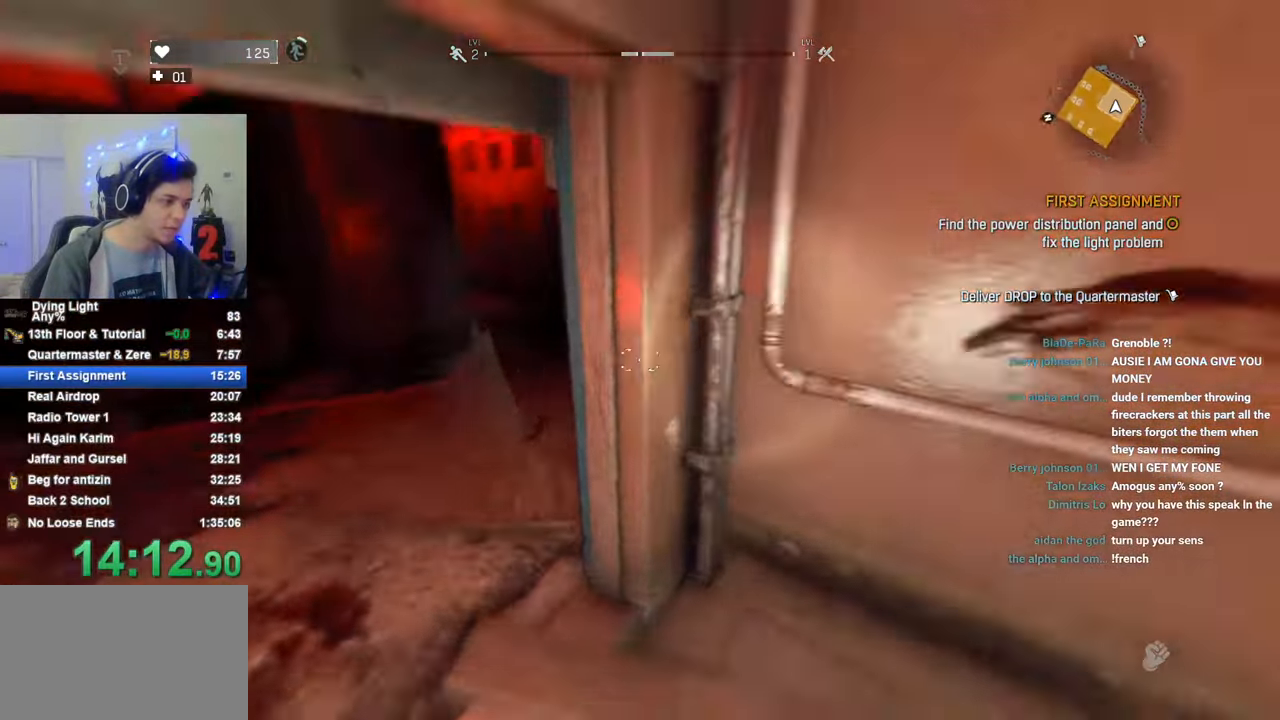
{"keys": ["shift", "w"], "mouse_move": "right", "events": [[133, "shift", "down"]]}
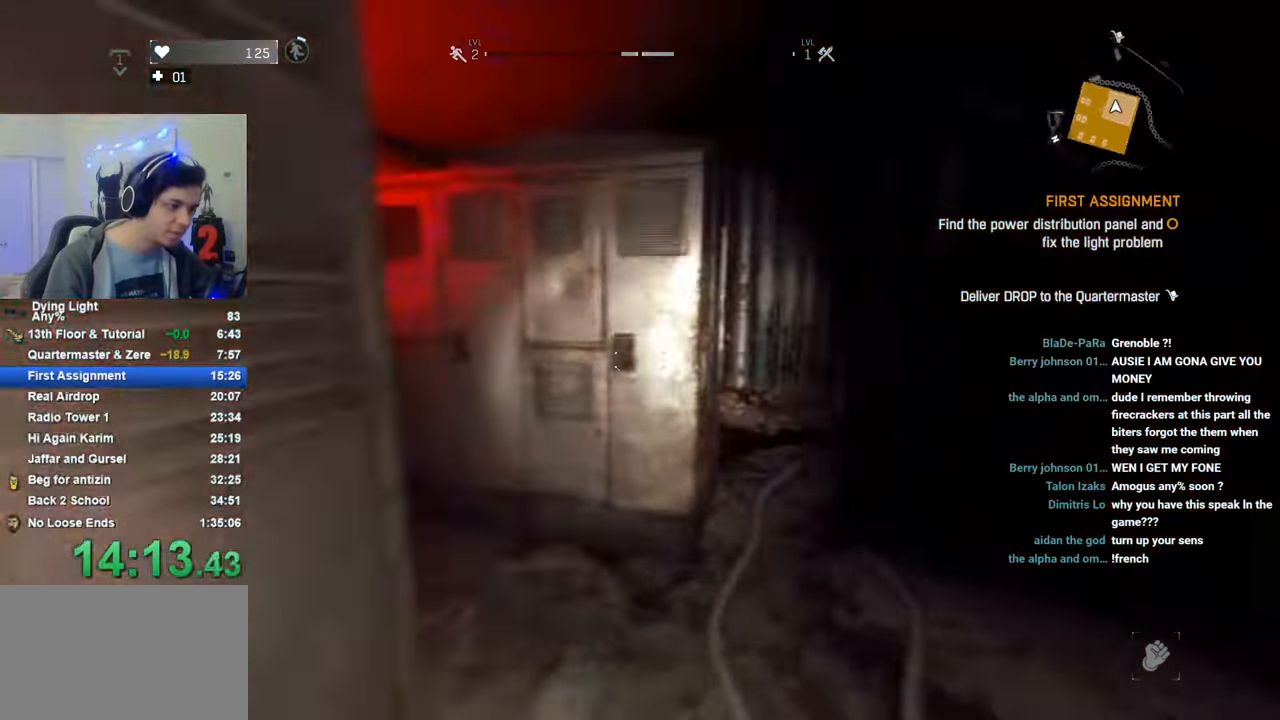
{"keys": [], "mouse_move": "still", "events": [[333, "shift", "up"], [333, "w", "up"], [383, "f", "down"], [433, "f", "up"]]}
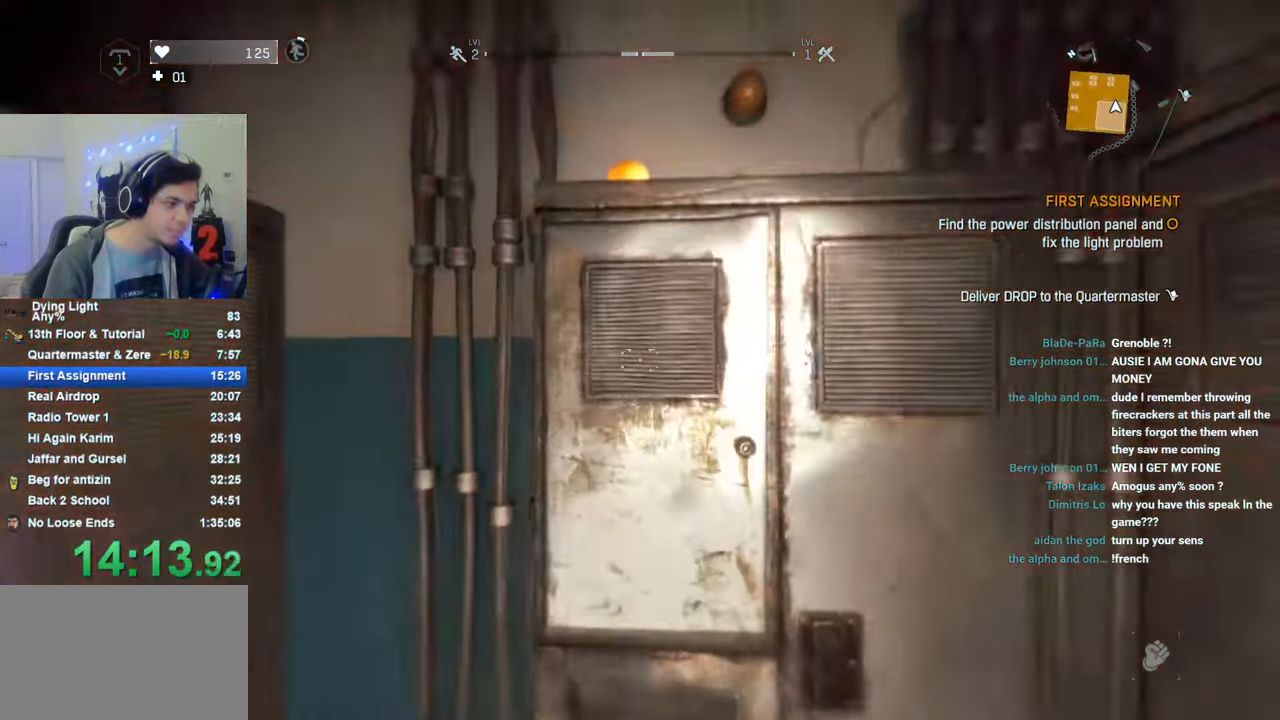
{"keys": ["f"], "mouse_move": "still", "events": [[33, "f", "down"], [66, "f", "up"], [166, "f", "down"], [266, "f", "up"], [300, "f", "down"], [400, "f", "up"], [500, "f", "down"]]}
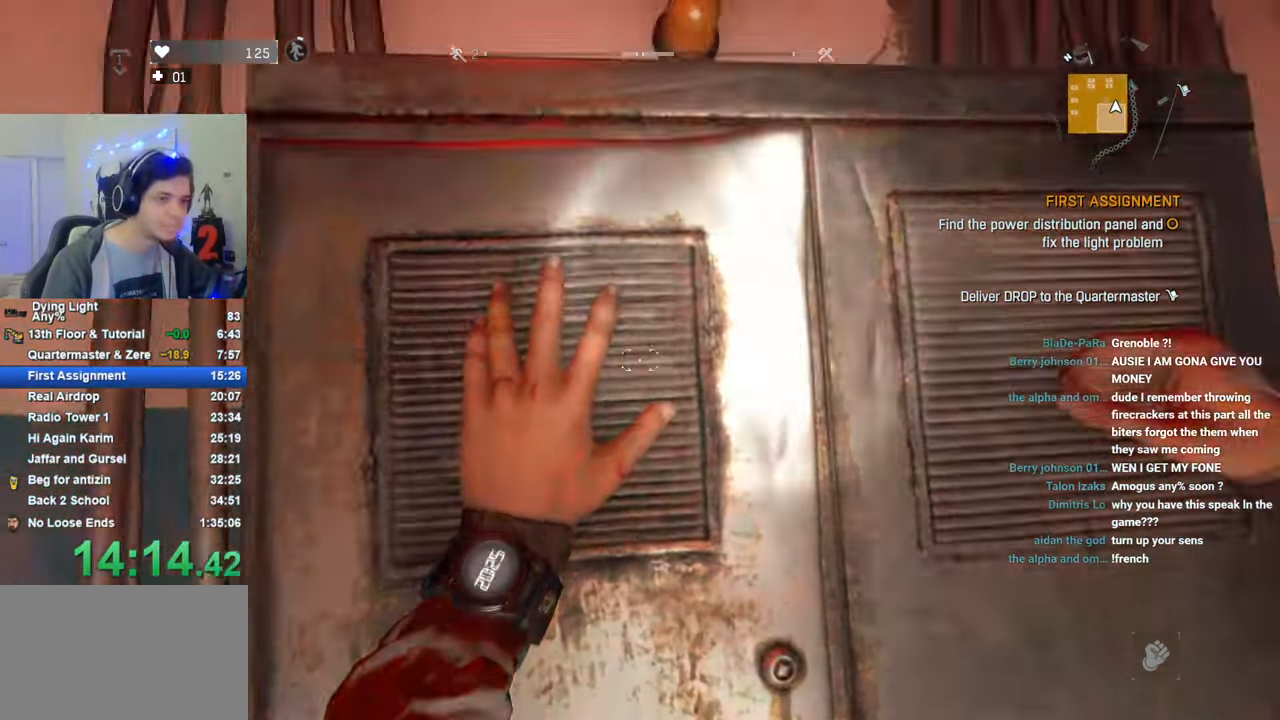
{"keys": [], "mouse_move": "still", "events": [[50, "f", "up"], [133, "f", "down"], [183, "f", "up"], [266, "f", "down"], [366, "f", "up"], [416, "f", "down"], [466, "f", "up"]]}
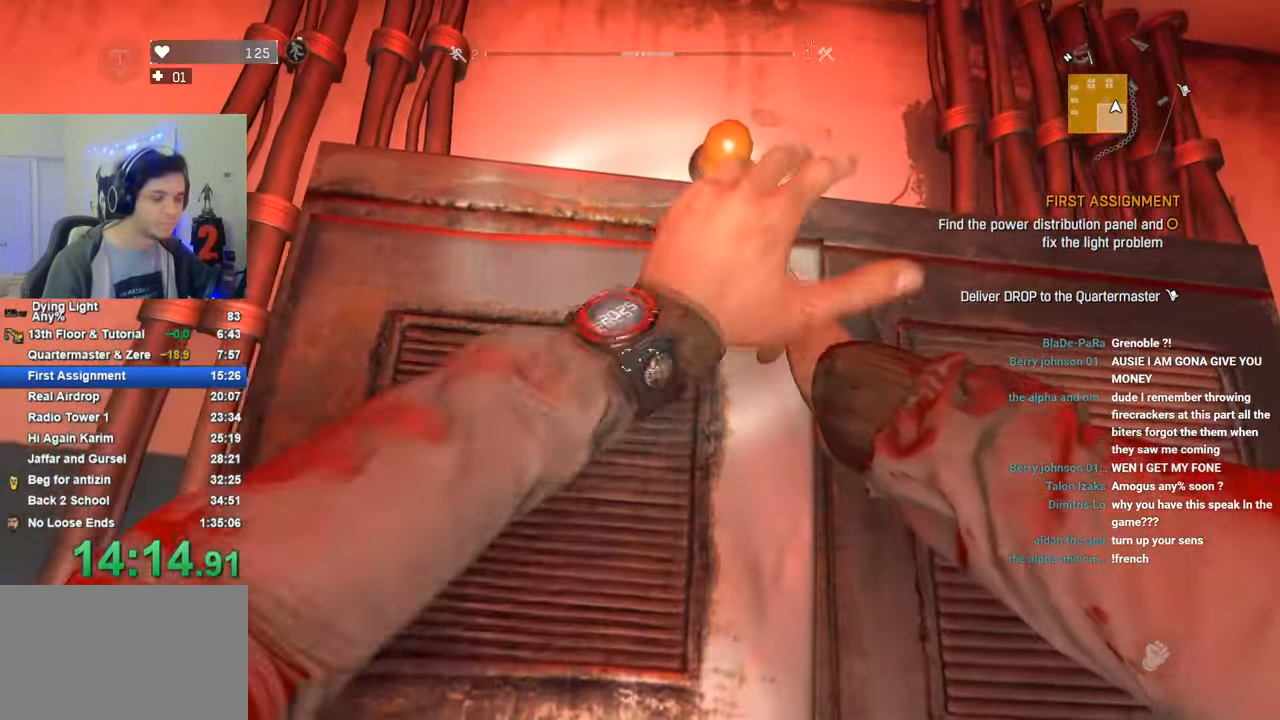
{"keys": ["f"], "mouse_move": "still", "events": [[50, "f", "down"], [100, "f", "up"], [200, "f", "down"], [283, "f", "up"], [333, "f", "down"], [433, "f", "up"], [483, "f", "down"]]}
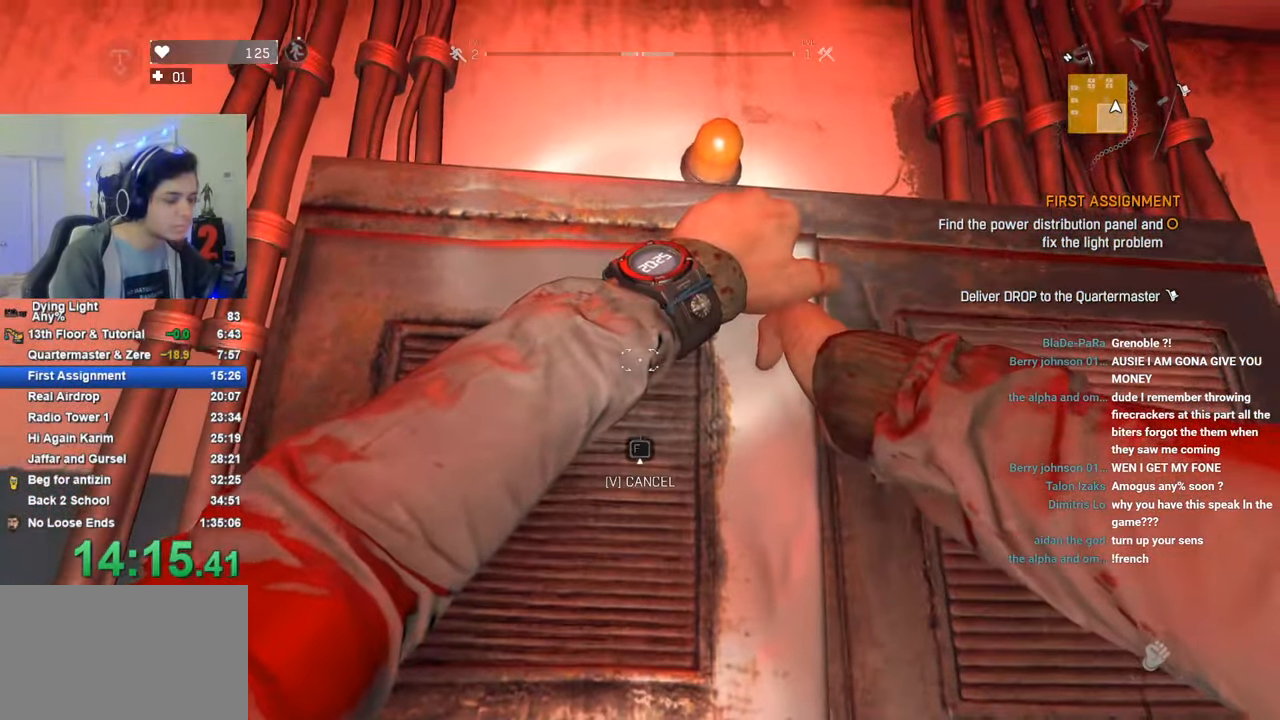
{"keys": [], "mouse_move": "still", "events": [[66, "f", "up"], [166, "f", "down"], [216, "f", "up"], [300, "f", "down"], [350, "f", "up"], [450, "f", "down"], [500, "f", "up"]]}
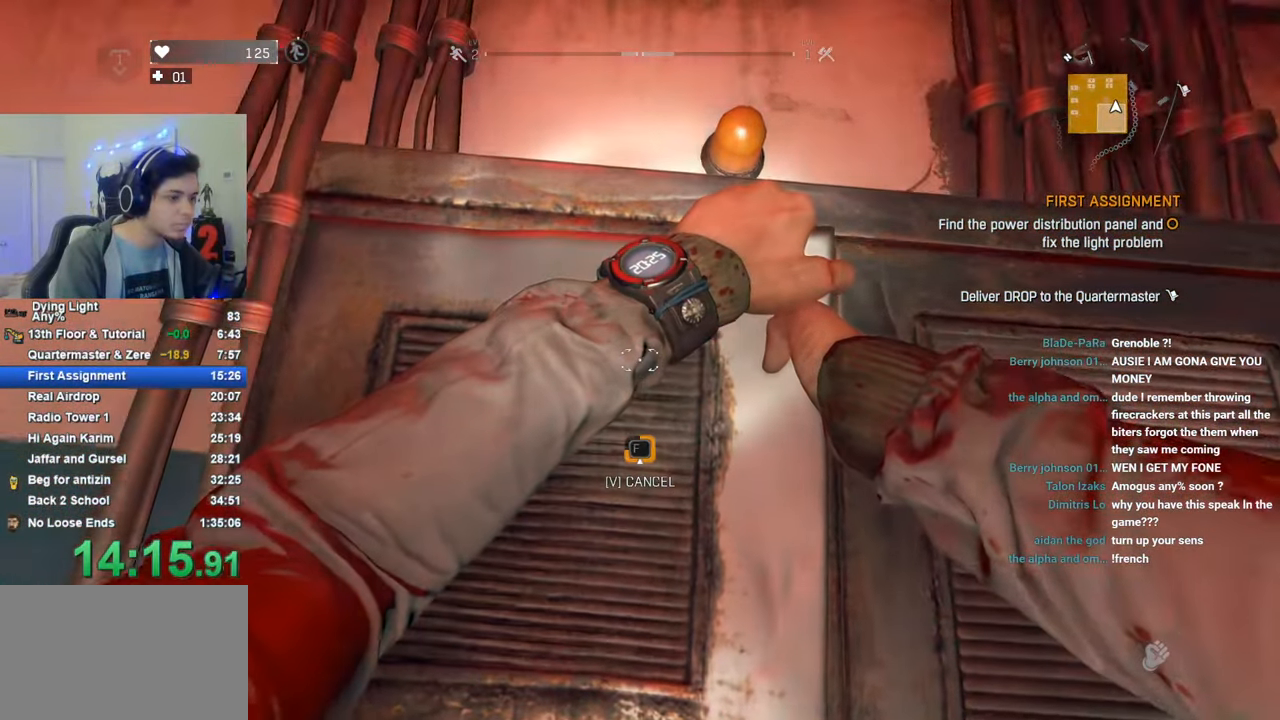
{"keys": [], "mouse_move": "still", "events": [[83, "f", "down"], [133, "f", "up"], [233, "f", "down"], [333, "f", "up"], [366, "f", "down"], [416, "f", "up"]]}
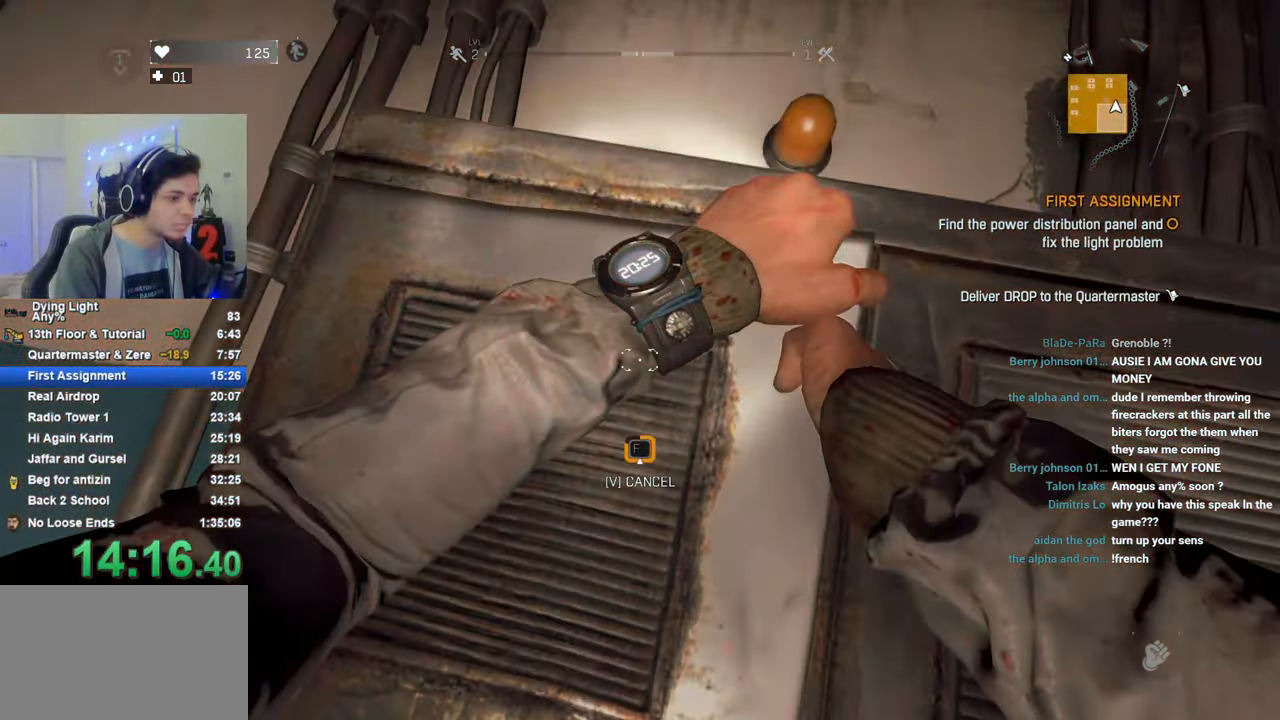
{"keys": ["f"], "mouse_move": "still", "events": [[16, "f", "down"], [100, "f", "up"], [150, "f", "down"], [250, "f", "up"], [300, "f", "down"], [383, "f", "up"], [433, "f", "down"]]}
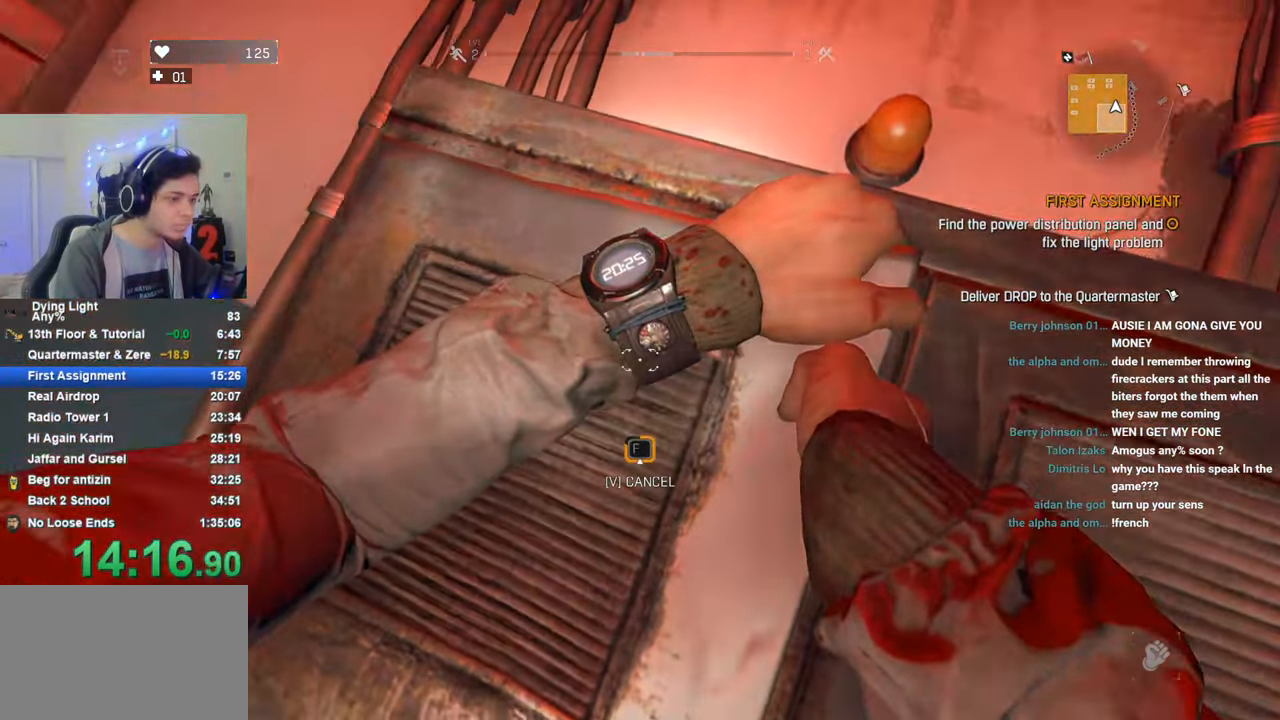
{"keys": [], "mouse_move": "still", "events": [[33, "f", "up"], [66, "f", "down"], [166, "f", "up"], [266, "f", "down"], [316, "f", "up"], [400, "f", "down"], [450, "f", "up"]]}
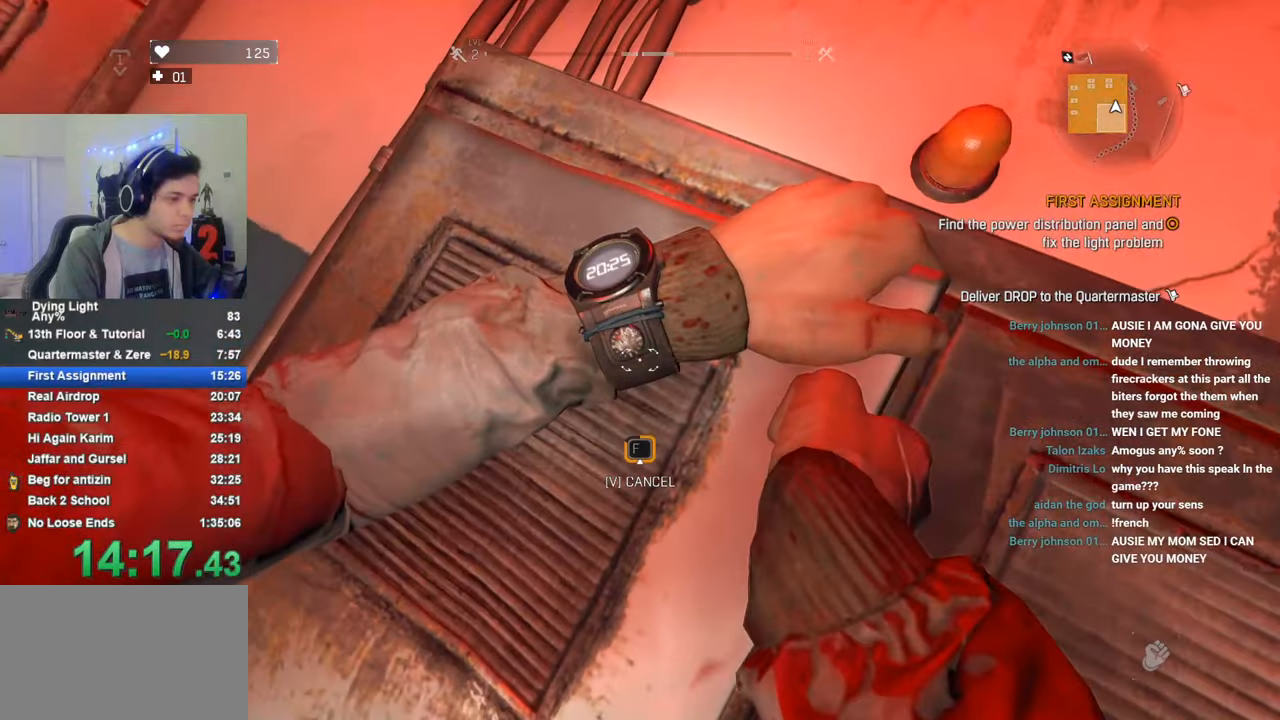
{"keys": [], "mouse_move": "still", "events": [[33, "f", "down"], [83, "f", "up"], [183, "f", "down"], [233, "f", "up"], [316, "f", "down"], [366, "f", "up"]]}
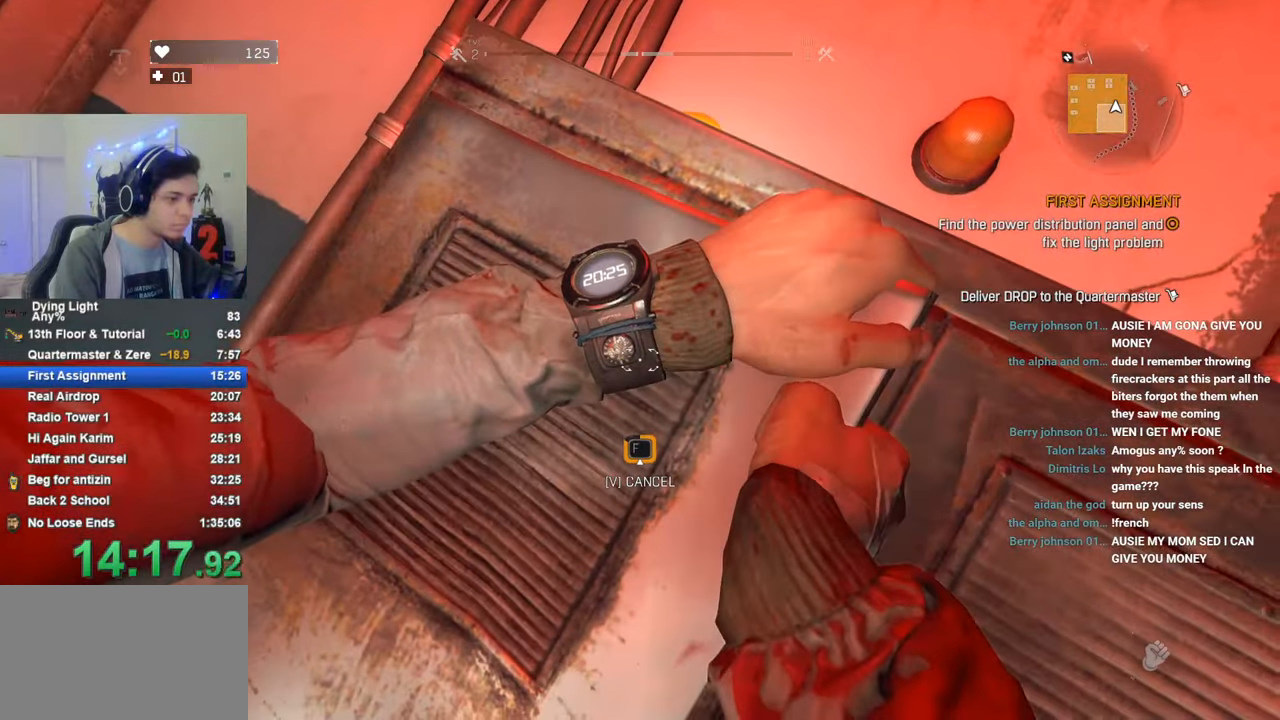
{"keys": [], "mouse_move": "still", "events": [[16, "f", "down"], [100, "f", "up"], [200, "f", "down"], [250, "f", "up"]]}
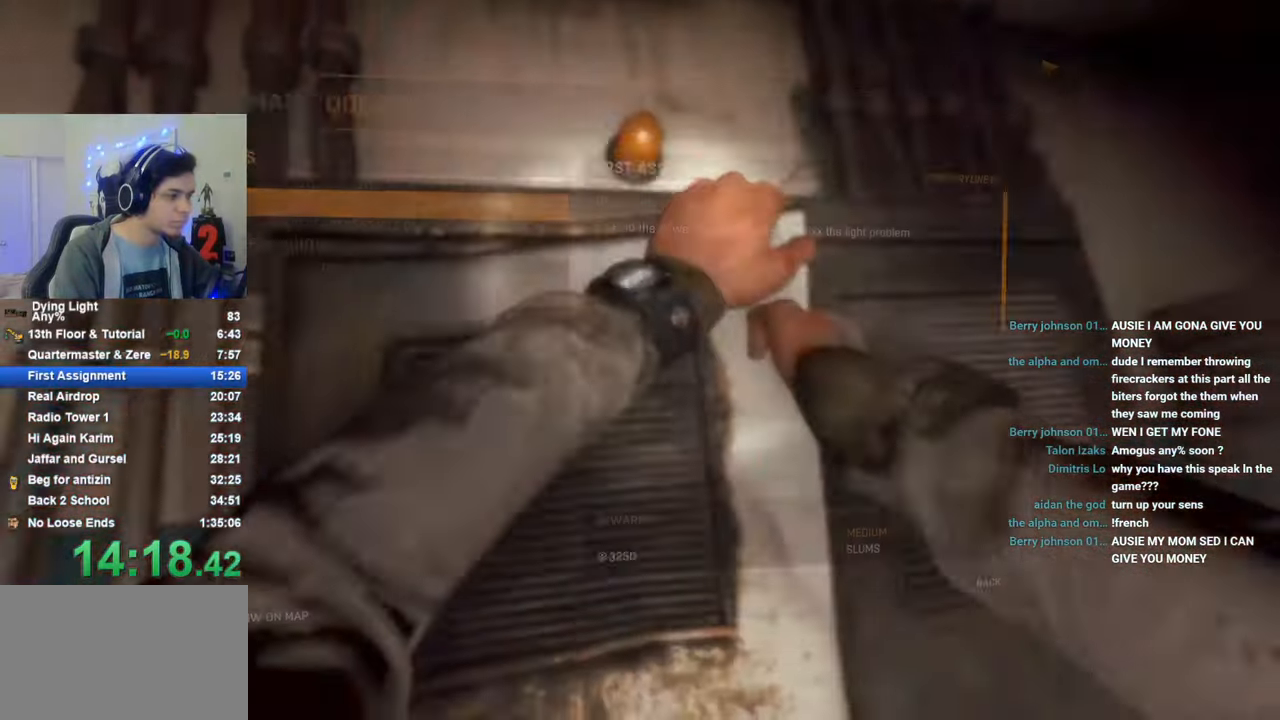
{"keys": [], "mouse_move": "still", "events": []}
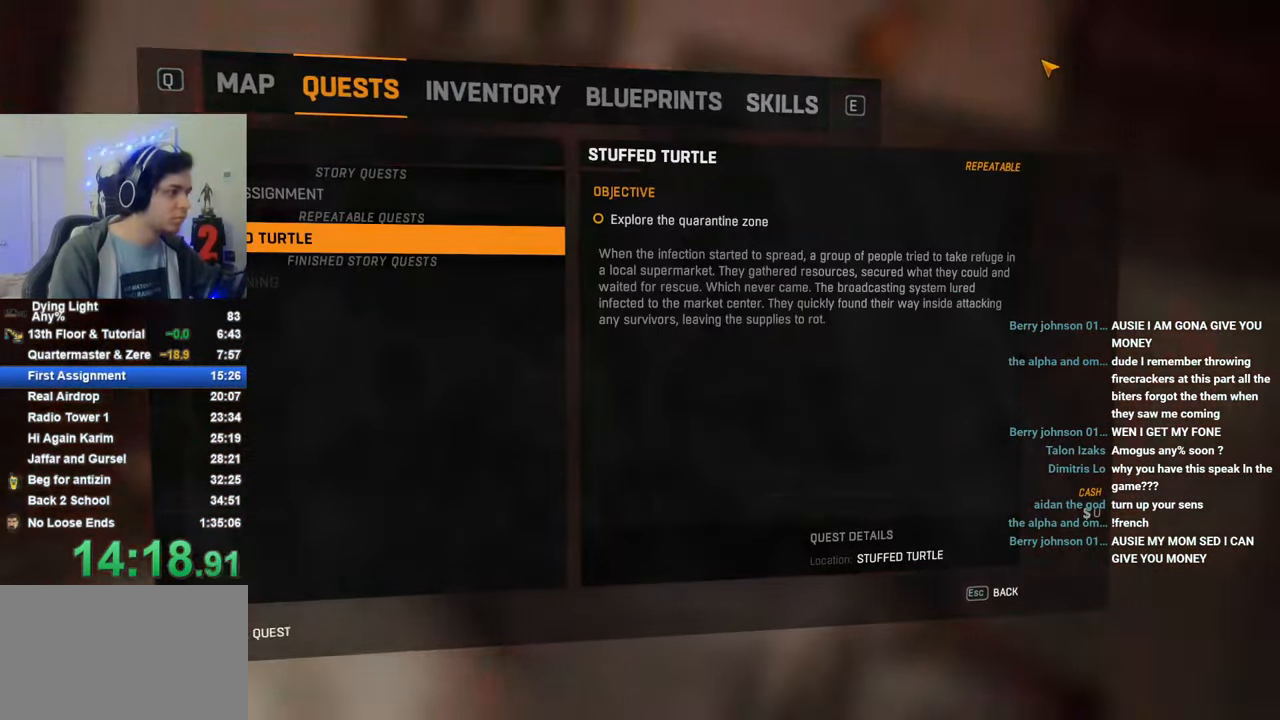
{"keys": [], "mouse_move": "still", "events": []}